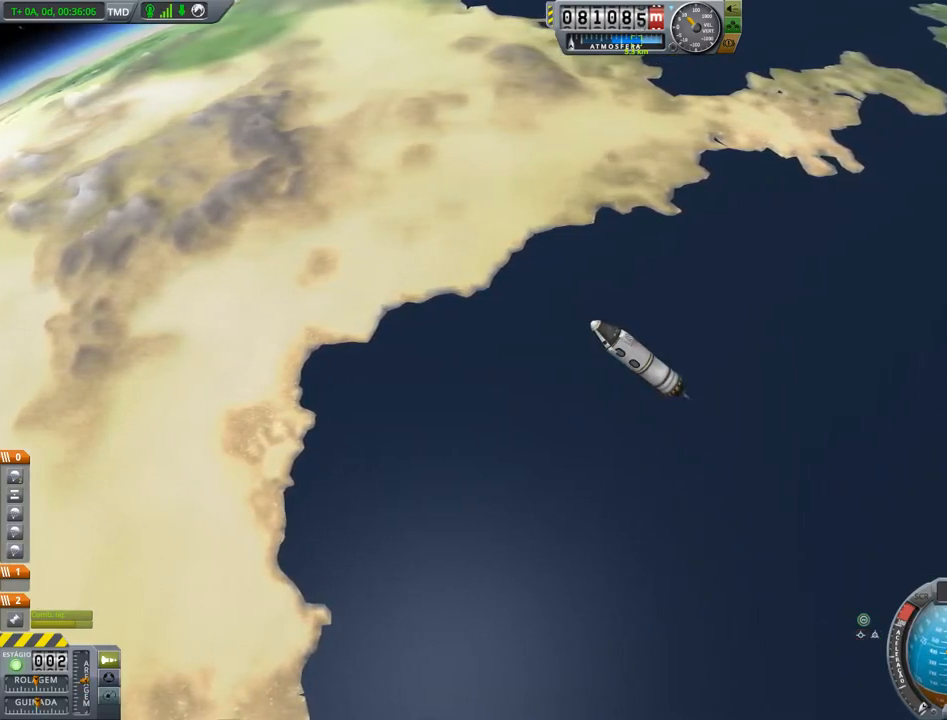
Gameplay with keyboard; each line is a JSON object with the keys held at the frame after it. "events" lists presses ("down") and releases ("up") of "a", "alt", "caps_lock", "ctrl", "d", "down", "e", "h", "i", "j", "k", "l", "left", "n", "q", "right", "s", "space", "up", "w", "x" and "z" between this image and that frame as [ms after this image, input, new state], when the widget could be followed in between. No other keys are recorded. Mouse input is not recorded. Not read: other_keys.
{"keys": [], "events": [[84, "x", "down"], [134, "x", "up"], [167, "x", "down"], [300, "x", "up"]]}
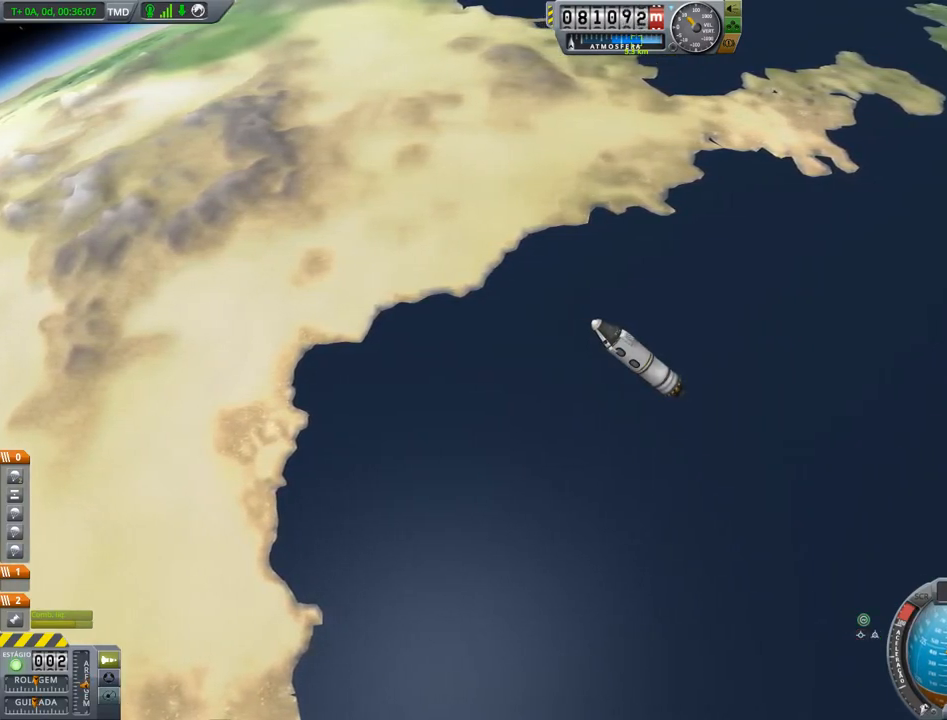
{"keys": [], "events": []}
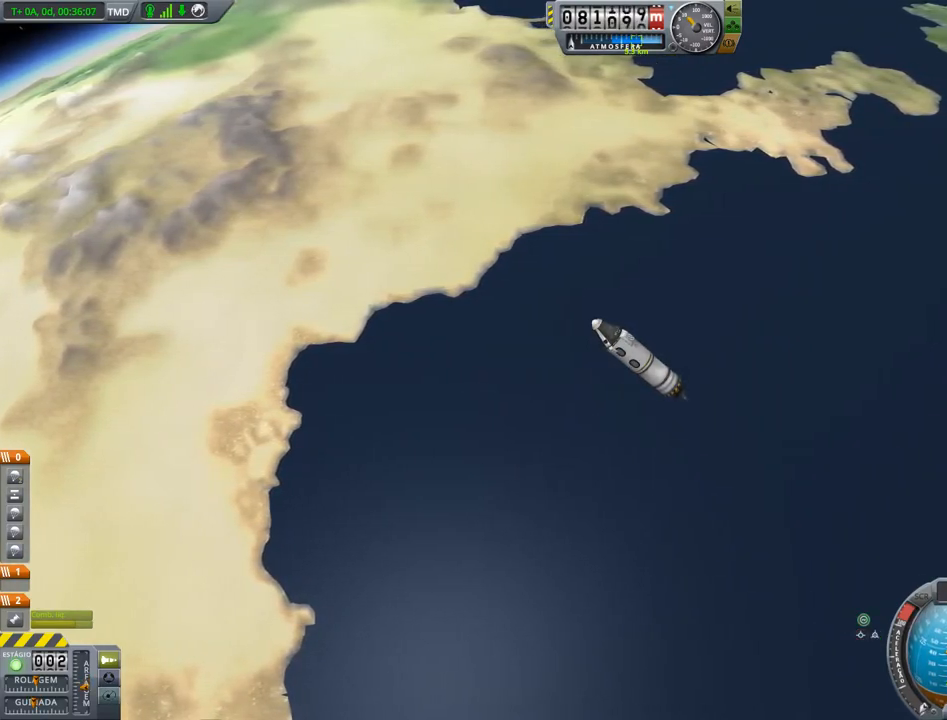
{"keys": [], "events": [[401, "x", "down"], [451, "x", "up"]]}
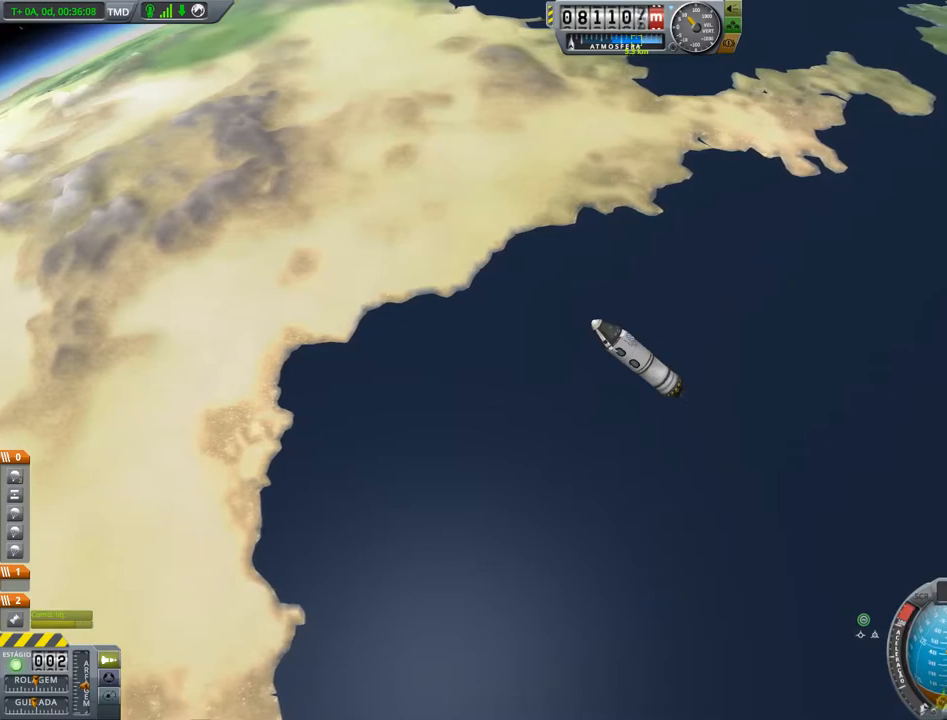
{"keys": [], "events": []}
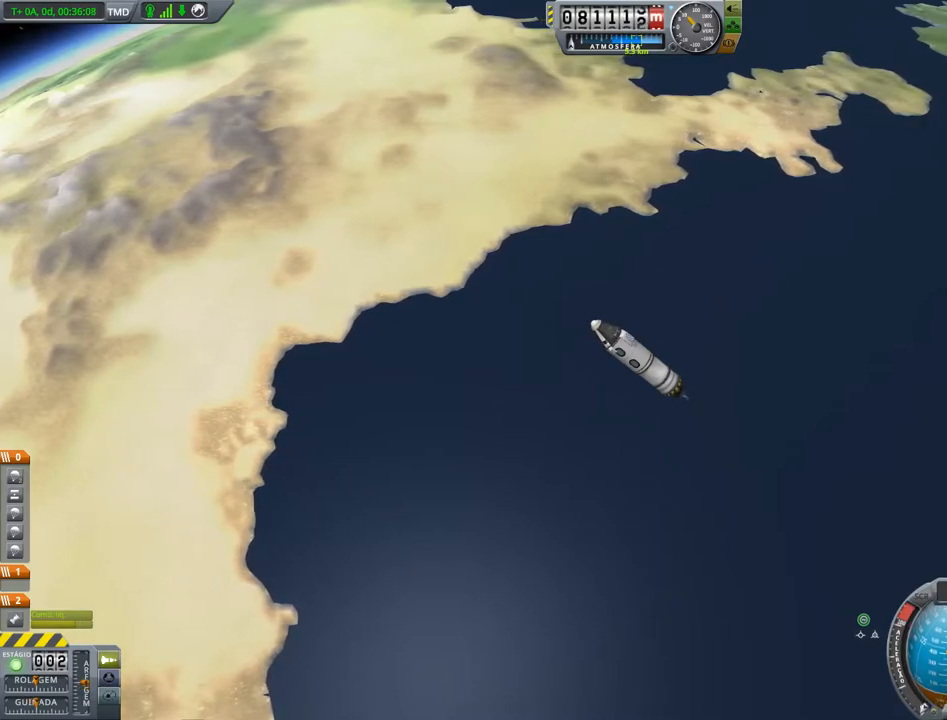
{"keys": [], "events": []}
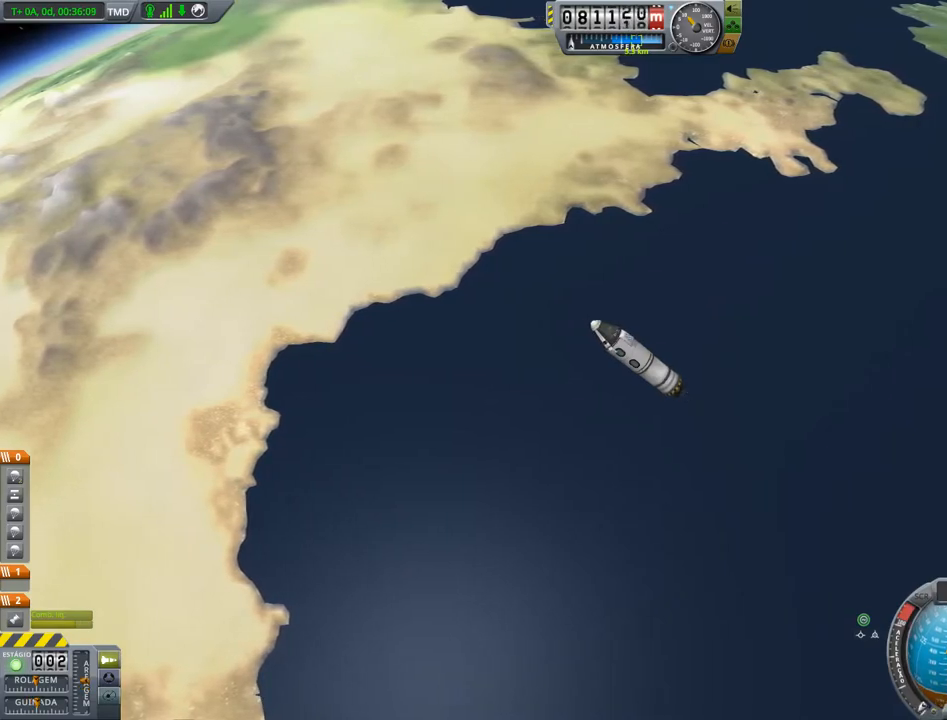
{"keys": [], "events": [[33, "x", "down"], [50, "x", "up"]]}
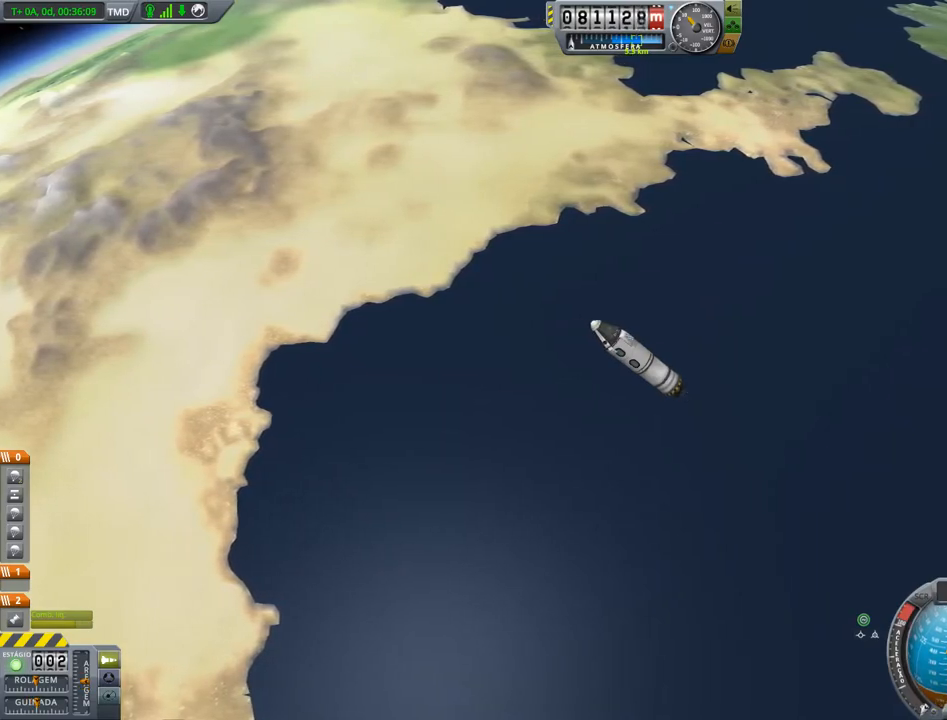
{"keys": [], "events": []}
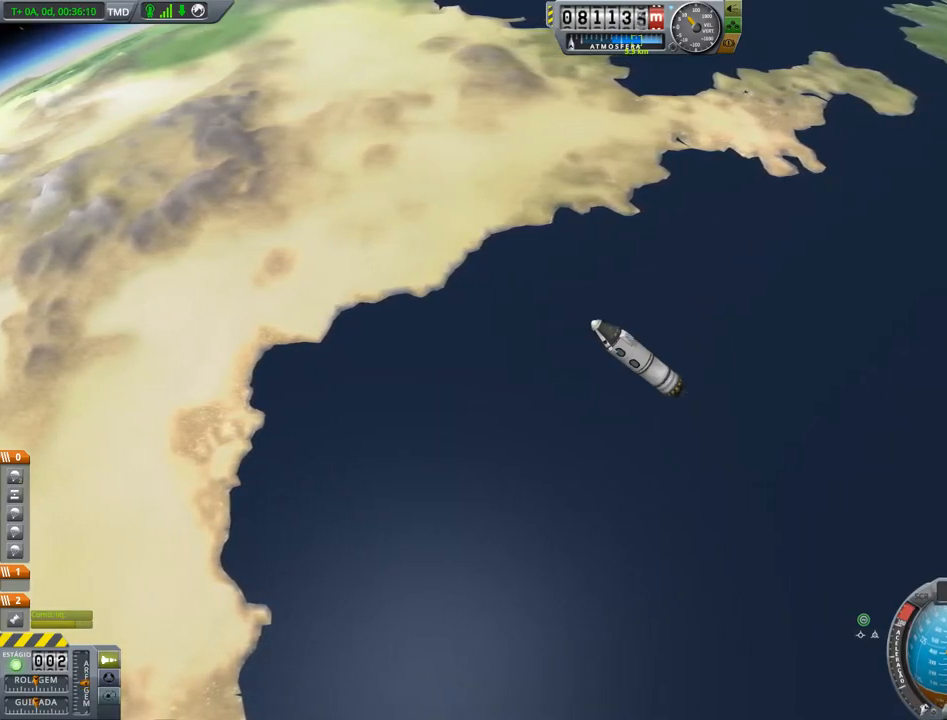
{"keys": [], "events": []}
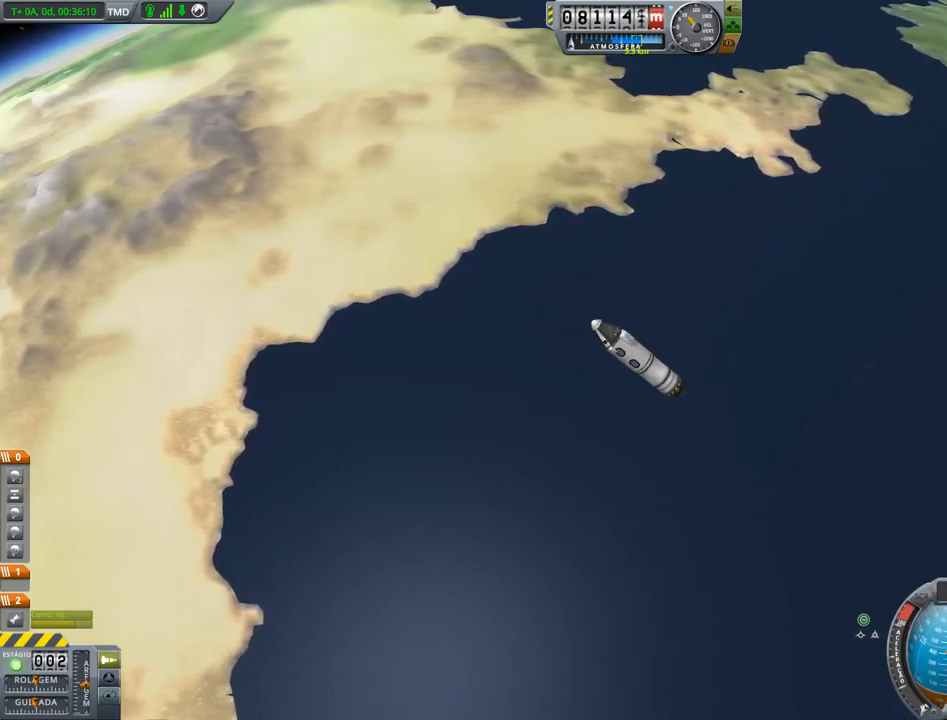
{"keys": [], "events": []}
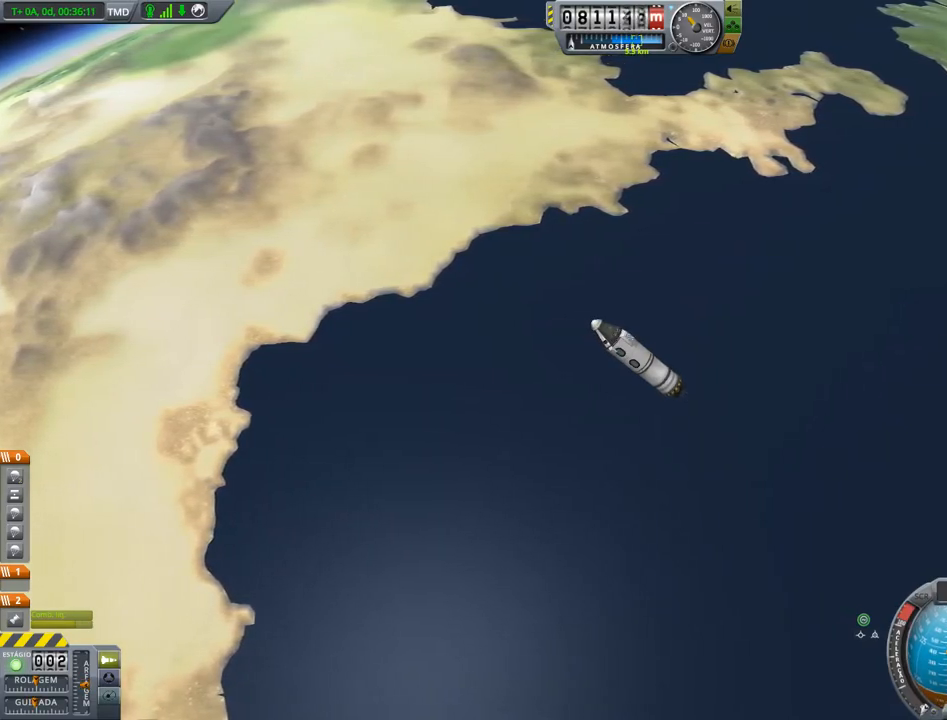
{"keys": [], "events": []}
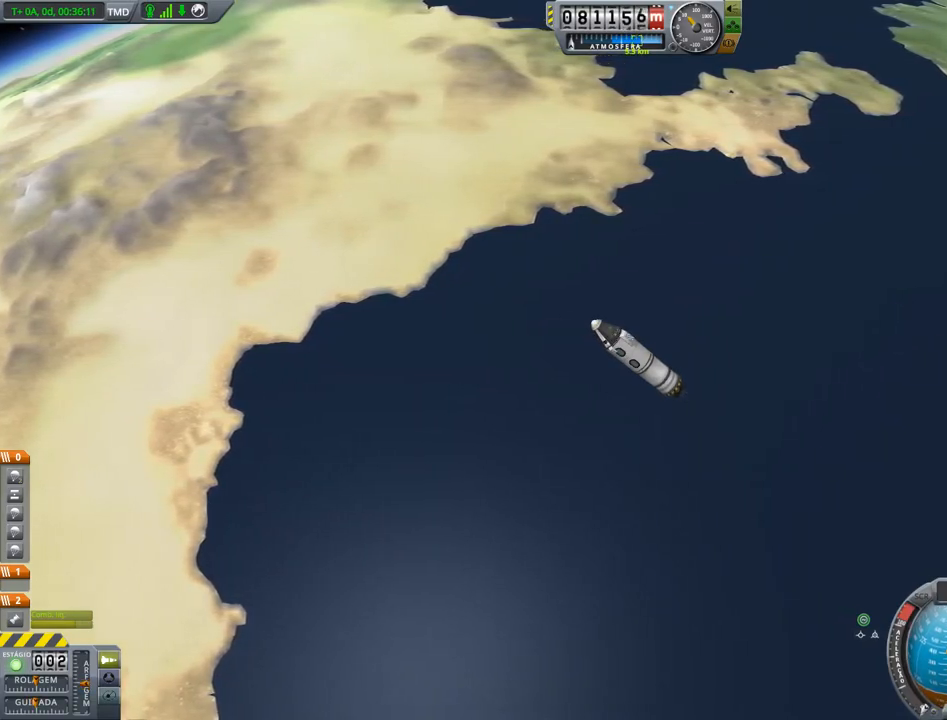
{"keys": [], "events": []}
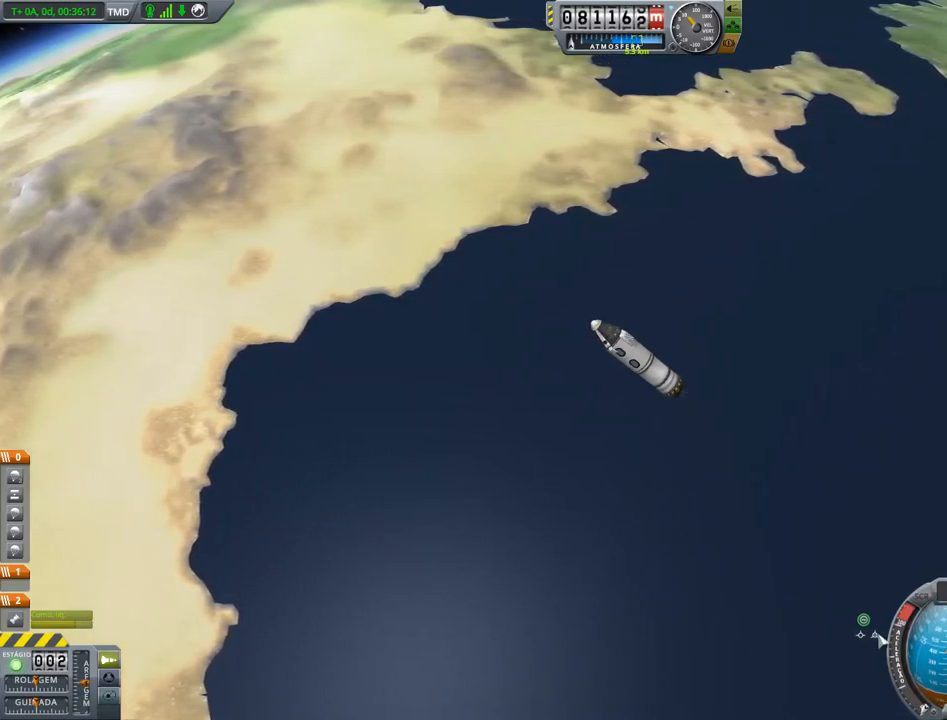
{"keys": [], "events": [[283, "left", "down"], [400, "left", "up"]]}
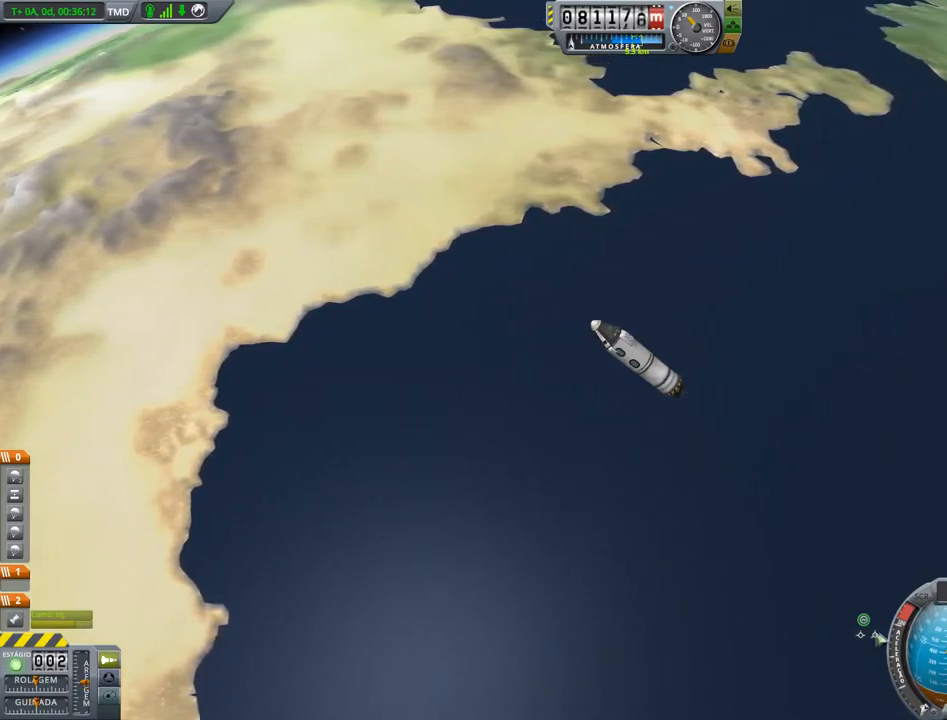
{"keys": [], "events": []}
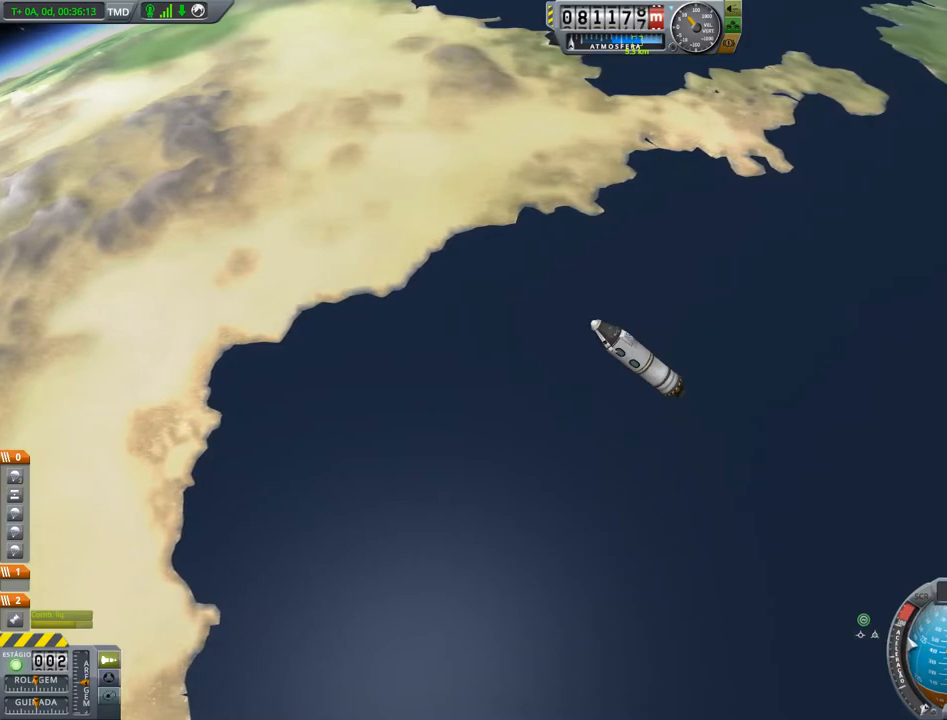
{"keys": [], "events": []}
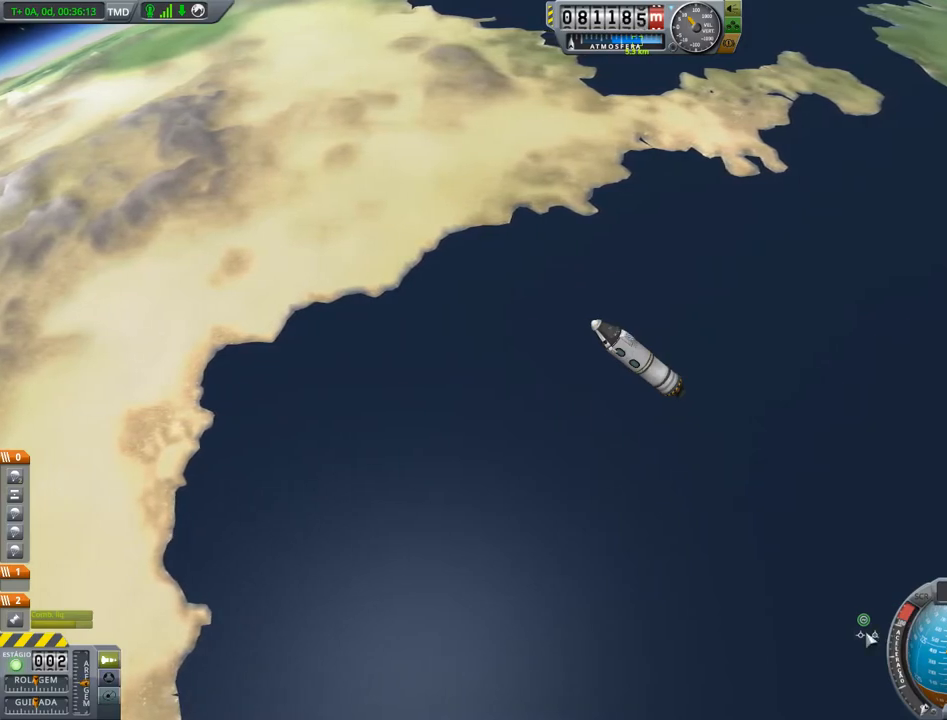
{"keys": [], "events": []}
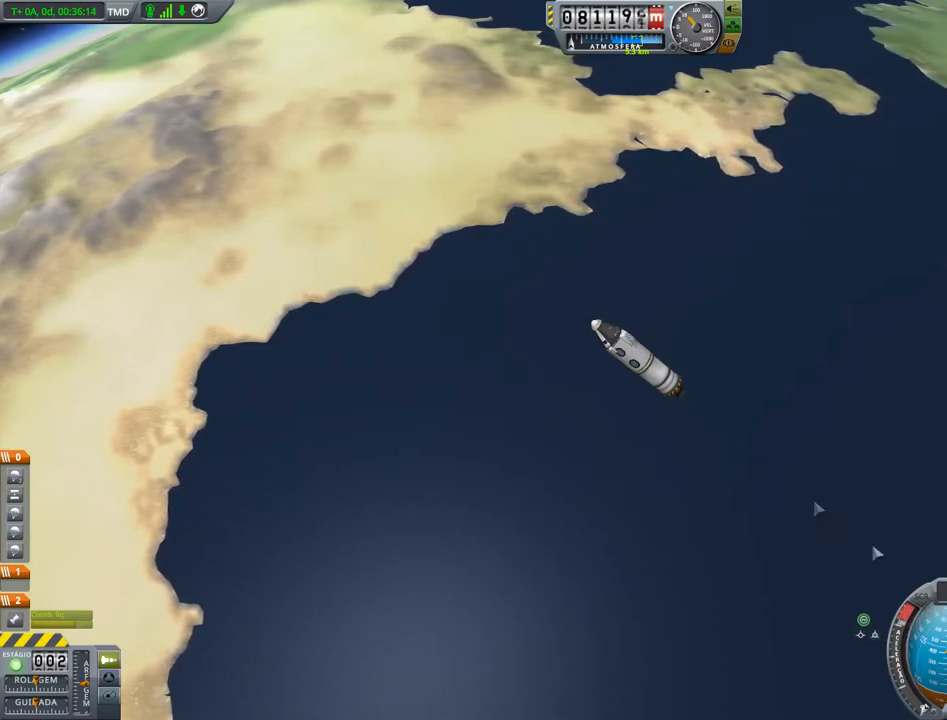
{"keys": [], "events": []}
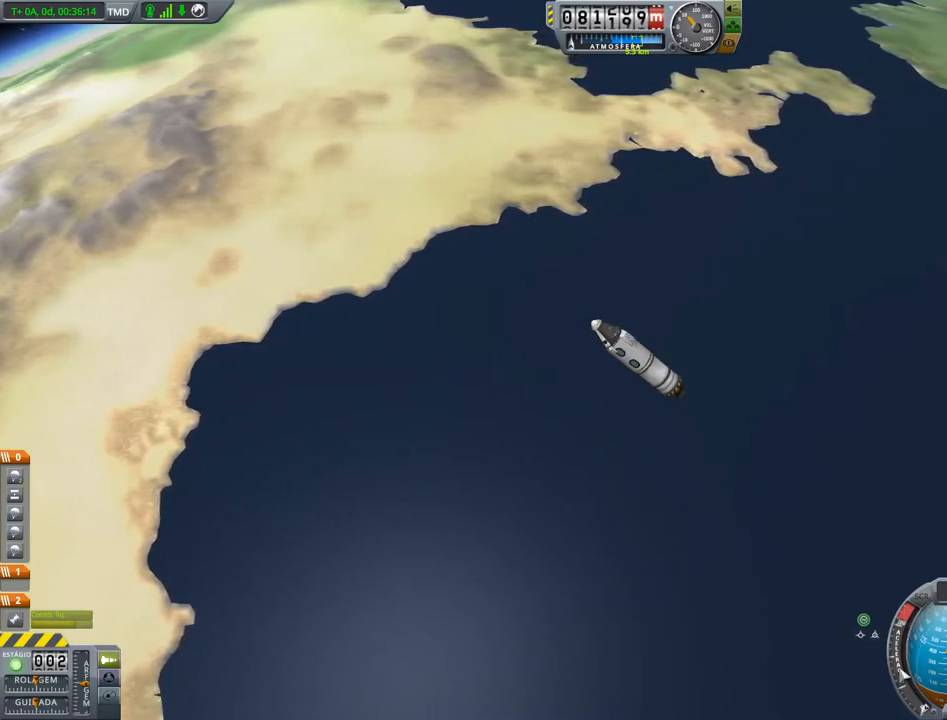
{"keys": ["z"], "events": [[484, "z", "down"]]}
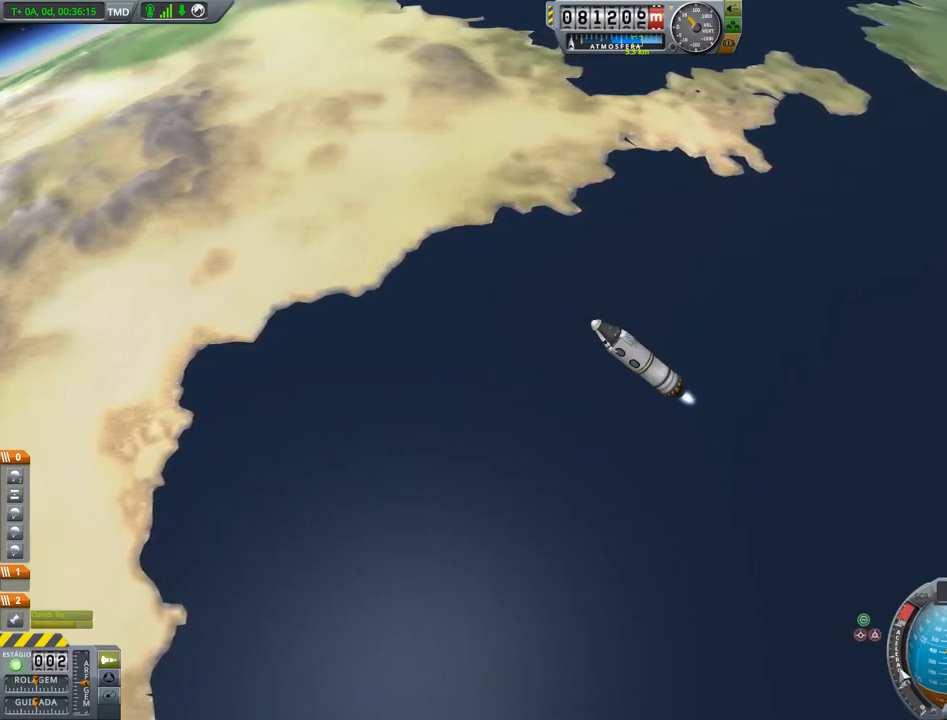
{"keys": [], "events": [[367, "z", "up"]]}
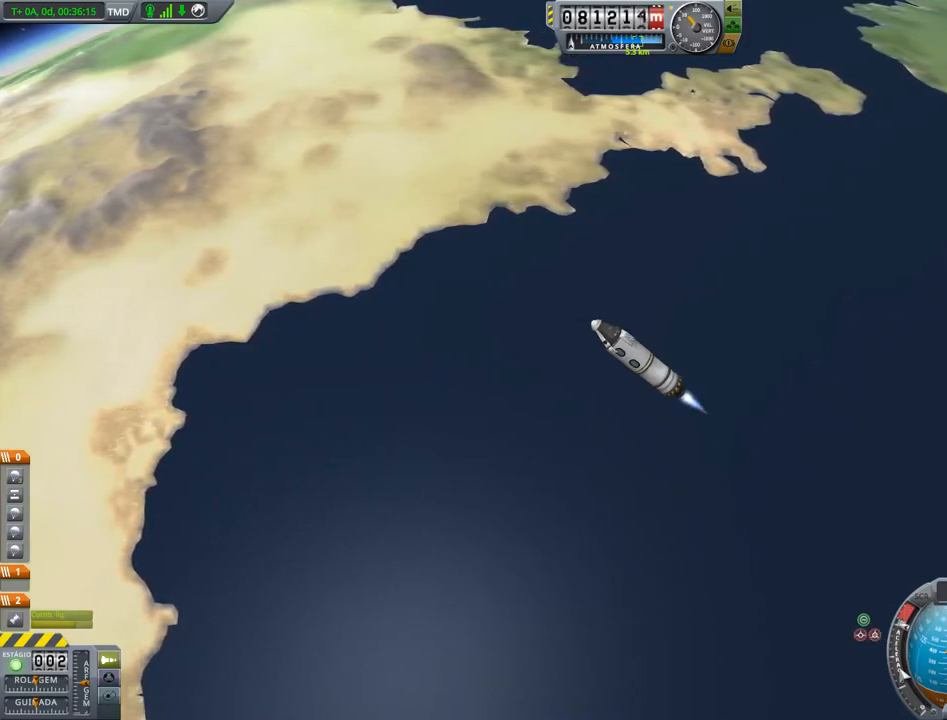
{"keys": [], "events": []}
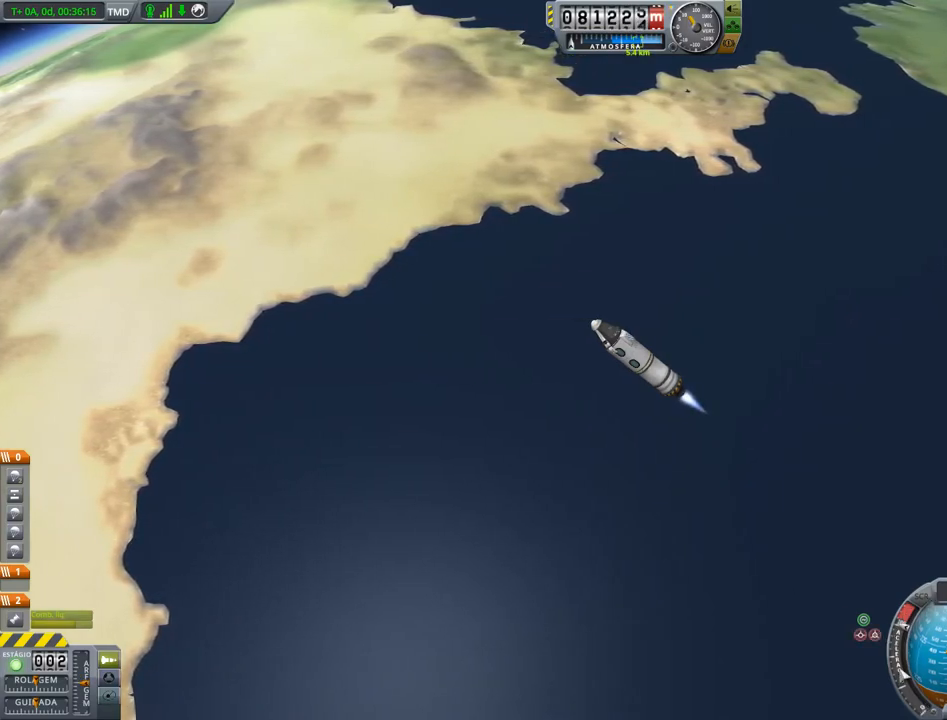
{"keys": [], "events": [[50, "x", "down"], [167, "x", "up"]]}
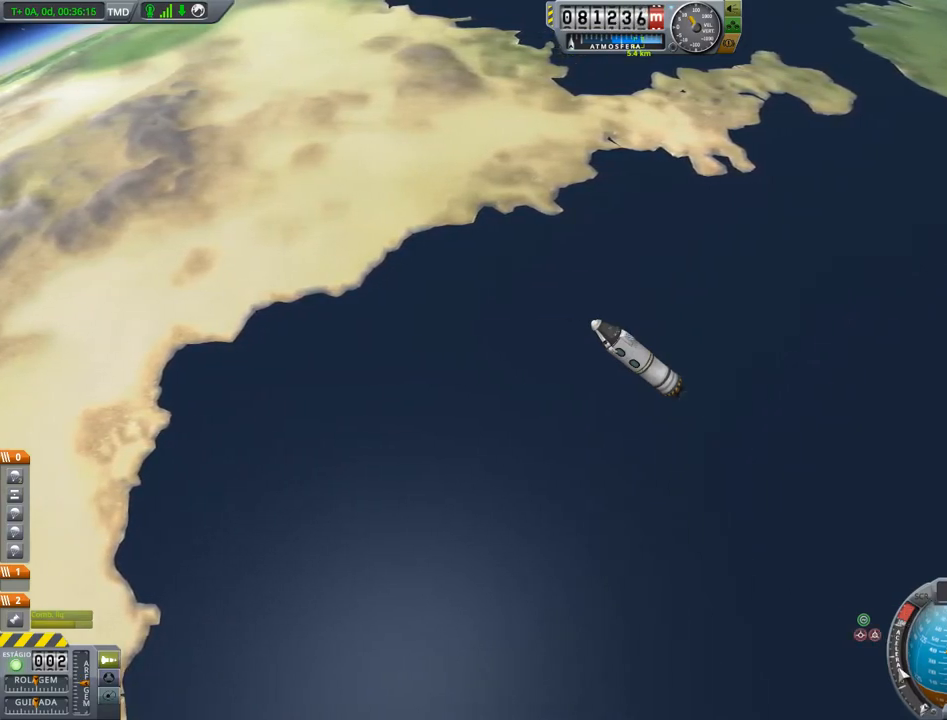
{"keys": [], "events": []}
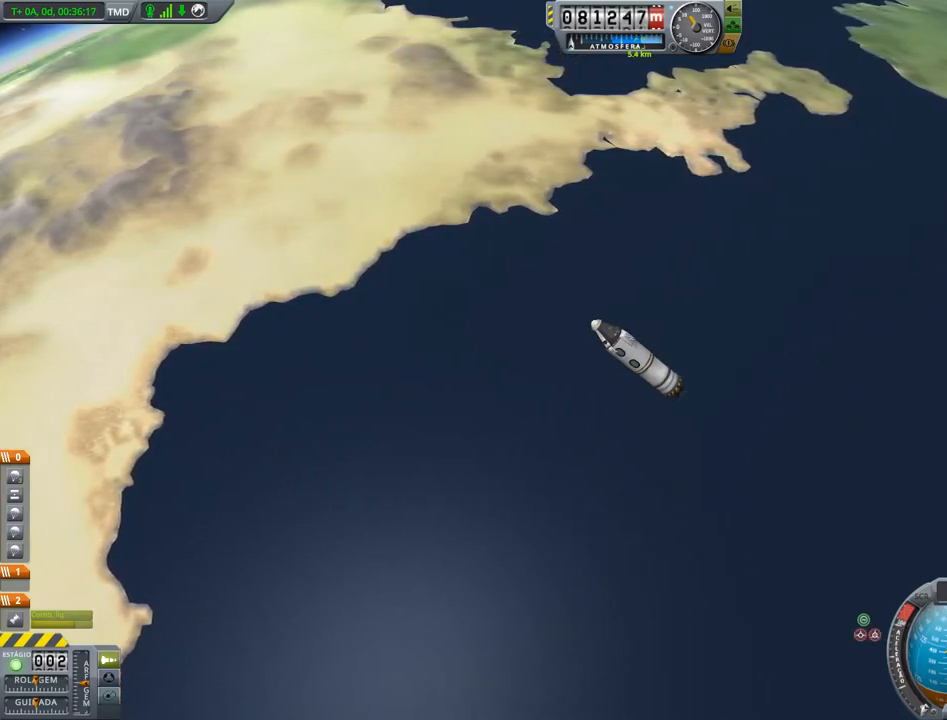
{"keys": [], "events": []}
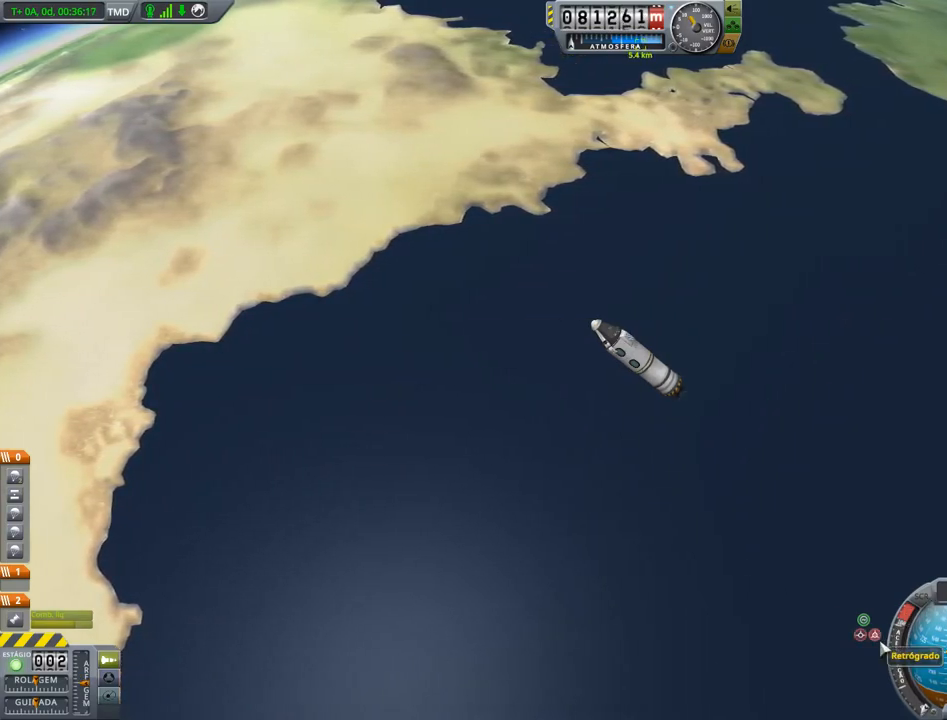
{"keys": [], "events": [[167, "left", "down"], [334, "left", "up"]]}